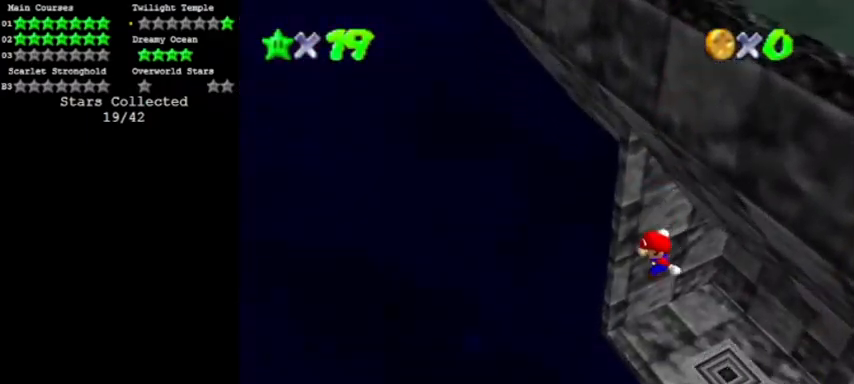
Gameplay with a controller (Nintendo layout); each line is a JSON object with the inputs held at the frame after it. "events" lists button and stick changes between this image and that frame as [ms after this image, input, new state], when the widget could be followed in between. Not read: L3 R3 left_stick.
{"buttons": [], "events": [[200, "B", "down"], [300, "C_LEFT", "down"], [367, "B", "up"], [467, "C_LEFT", "up"]]}
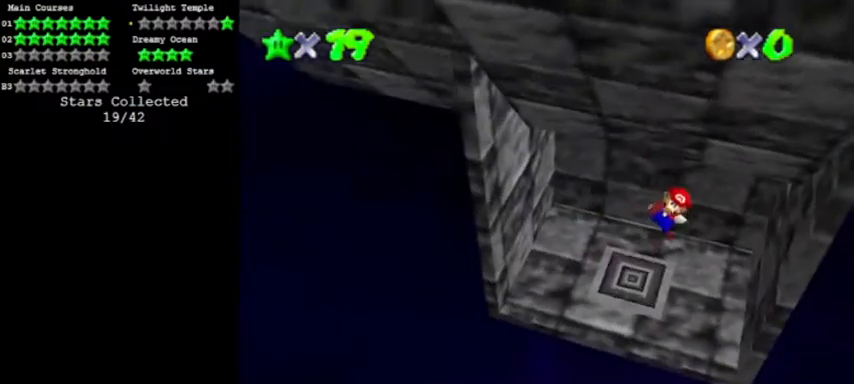
{"buttons": [], "events": []}
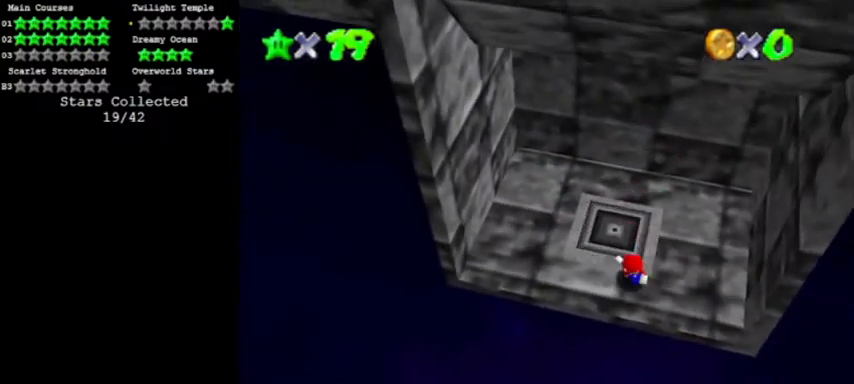
{"buttons": []}
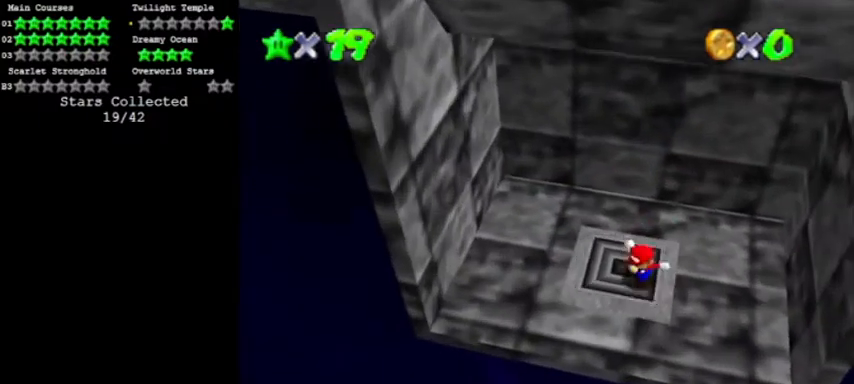
{"buttons": ["Z"], "events": [[500, "Z", "down"]]}
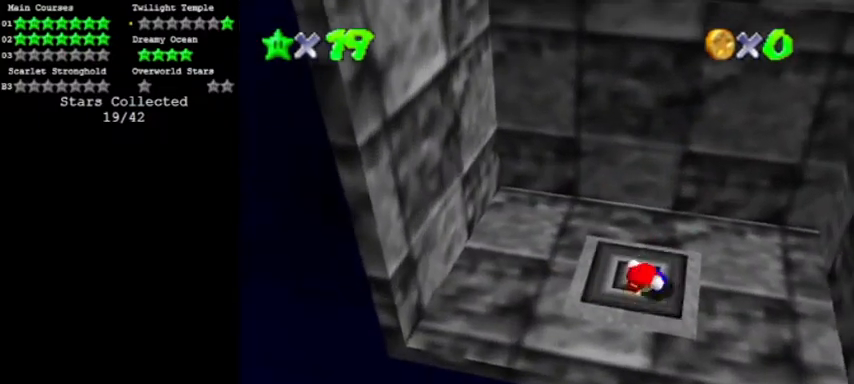
{"buttons": ["Z"], "events": []}
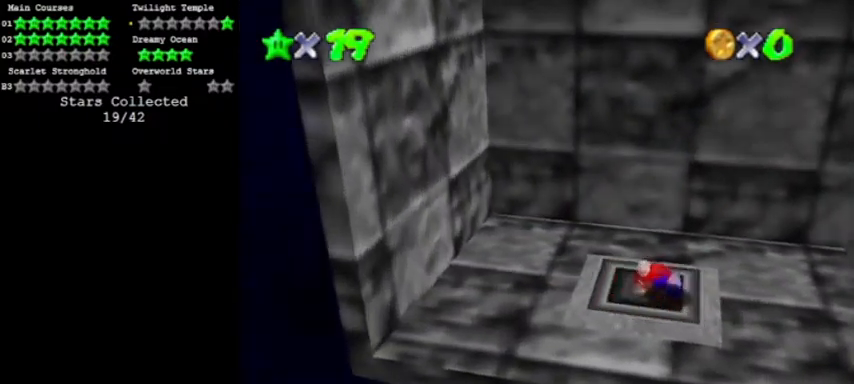
{"buttons": [], "events": [[200, "Z", "up"]]}
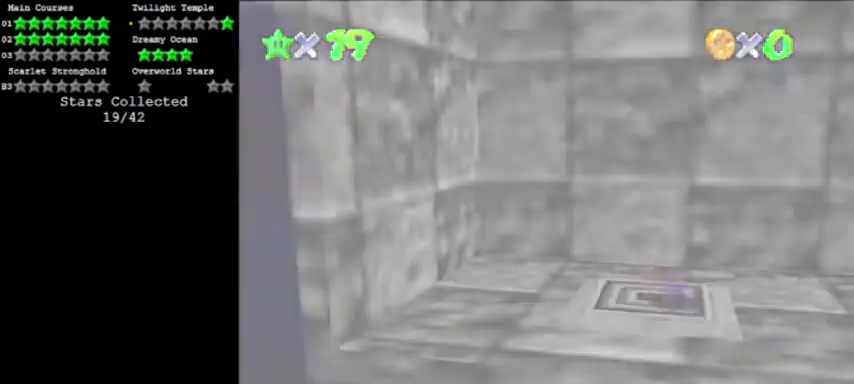
{"buttons": [], "events": []}
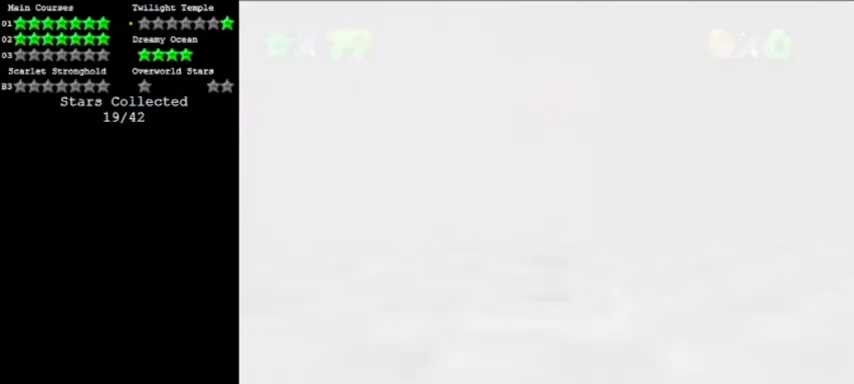
{"buttons": [], "events": []}
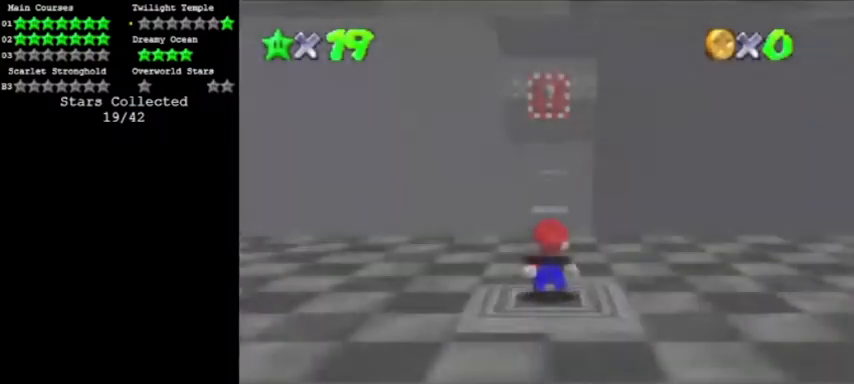
{"buttons": [], "events": [[33, "C_DOWN", "down"], [167, "C_DOWN", "up"]]}
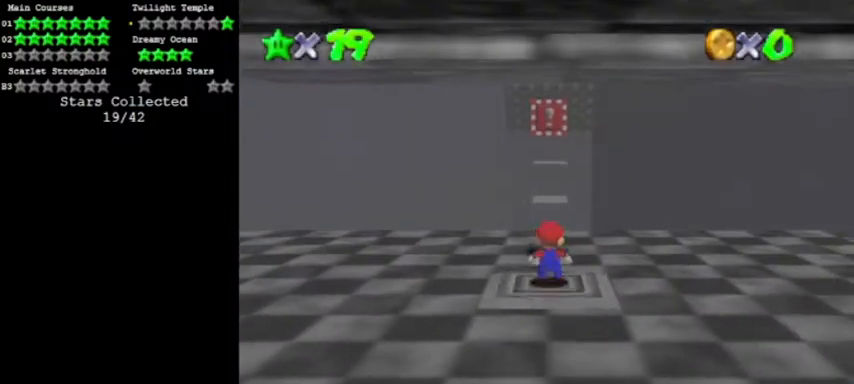
{"buttons": [], "events": [[33, "A", "down"], [133, "A", "up"]]}
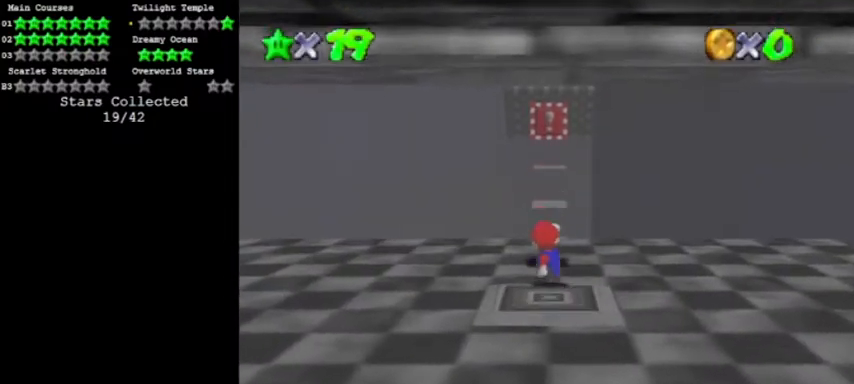
{"buttons": [], "events": [[167, "A", "down"], [367, "A", "up"]]}
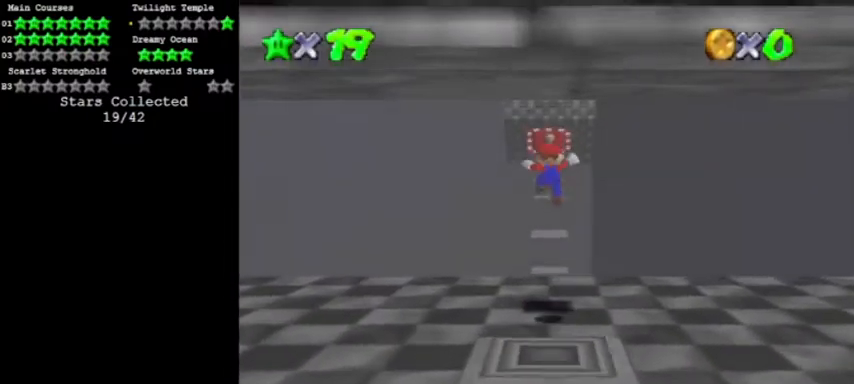
{"buttons": [], "events": [[100, "B", "down"], [200, "B", "up"]]}
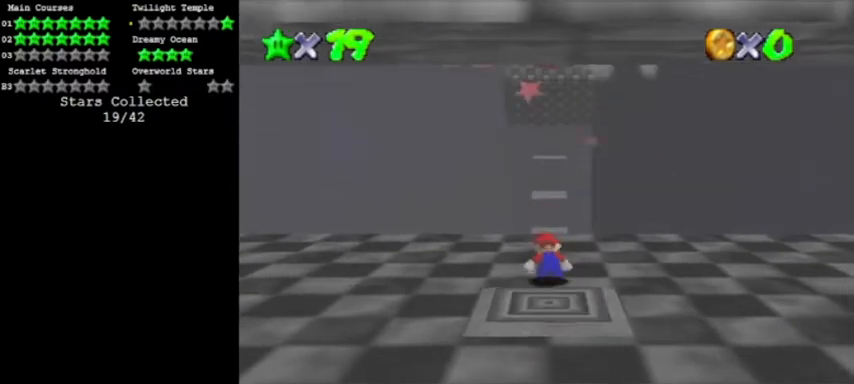
{"buttons": ["A"], "events": [[267, "A", "down"]]}
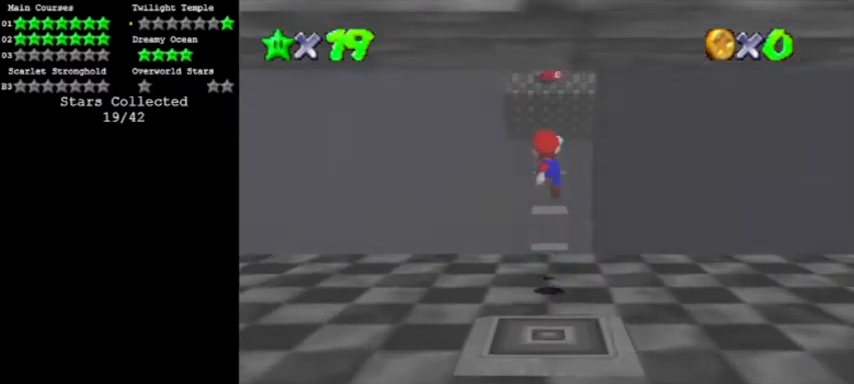
{"buttons": ["A"], "events": [[267, "B", "down"], [500, "B", "up"]]}
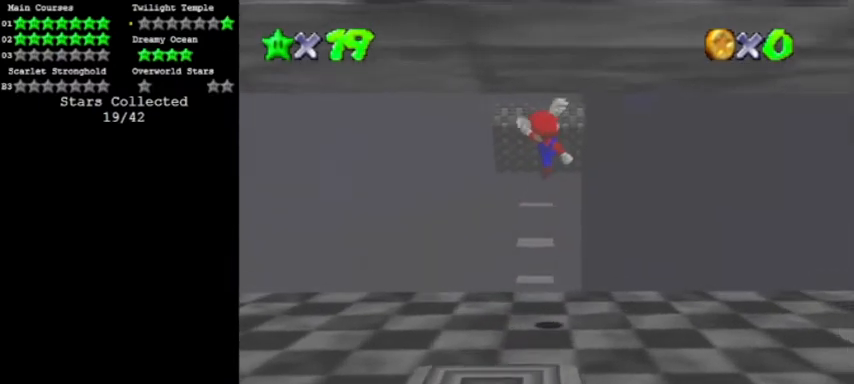
{"buttons": ["A"], "events": [[33, "A", "up"], [467, "A", "down"]]}
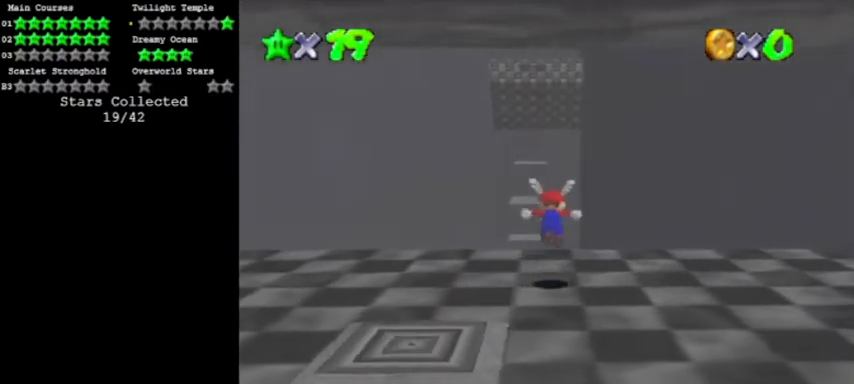
{"buttons": ["A", "B"], "events": [[300, "B", "down"]]}
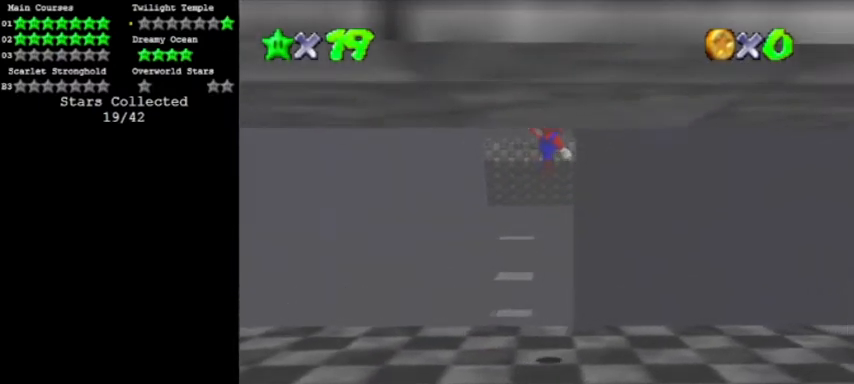
{"buttons": [], "events": [[167, "A", "up"], [167, "B", "up"]]}
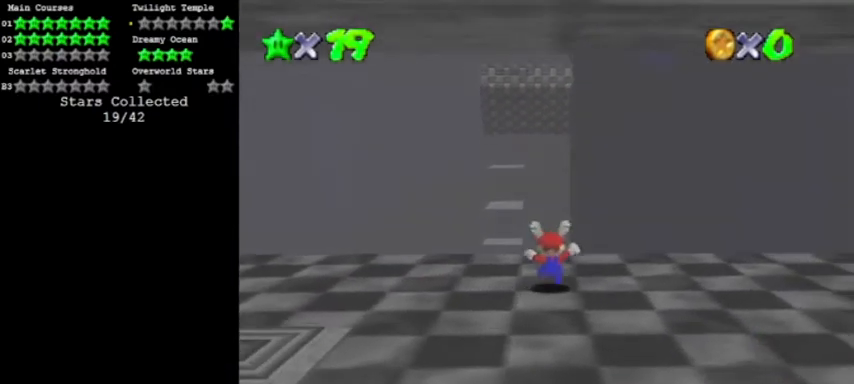
{"buttons": [], "events": [[33, "A", "down"], [267, "A", "up"], [333, "A", "down"], [500, "A", "up"]]}
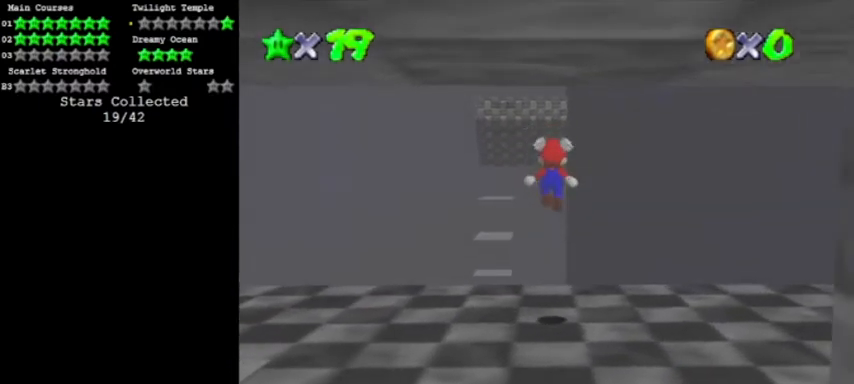
{"buttons": ["A"], "events": [[434, "A", "down"]]}
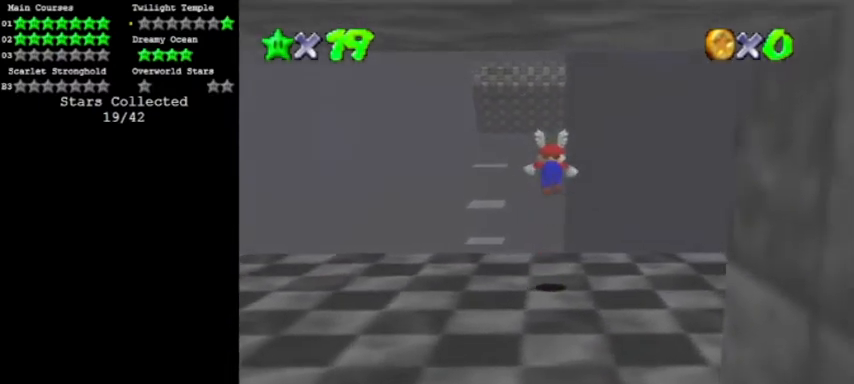
{"buttons": [], "events": [[100, "A", "up"]]}